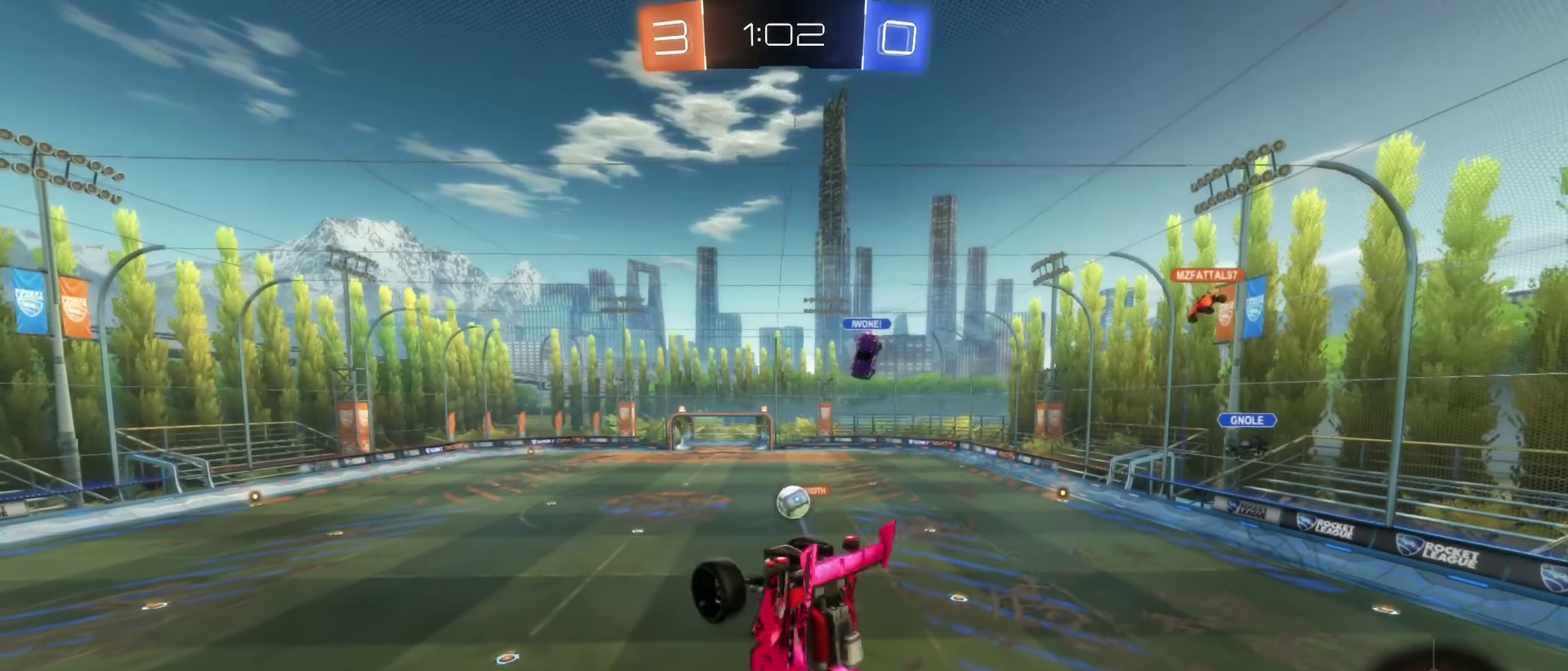
Gameplay with a controller (Xbox layout); each line is a JSON object with the inputs held at the frame after it. "events" lists button and stick changes between this image and that frame as [ms after this image, input, new state], when the widget could be followed in between. Not read: HOME.
{"buttons": [], "left_stick": "center", "right_stick": "center", "events": [[50, "left_stick", "down-right"], [367, "left_stick", "center"], [434, "R1", "up"]]}
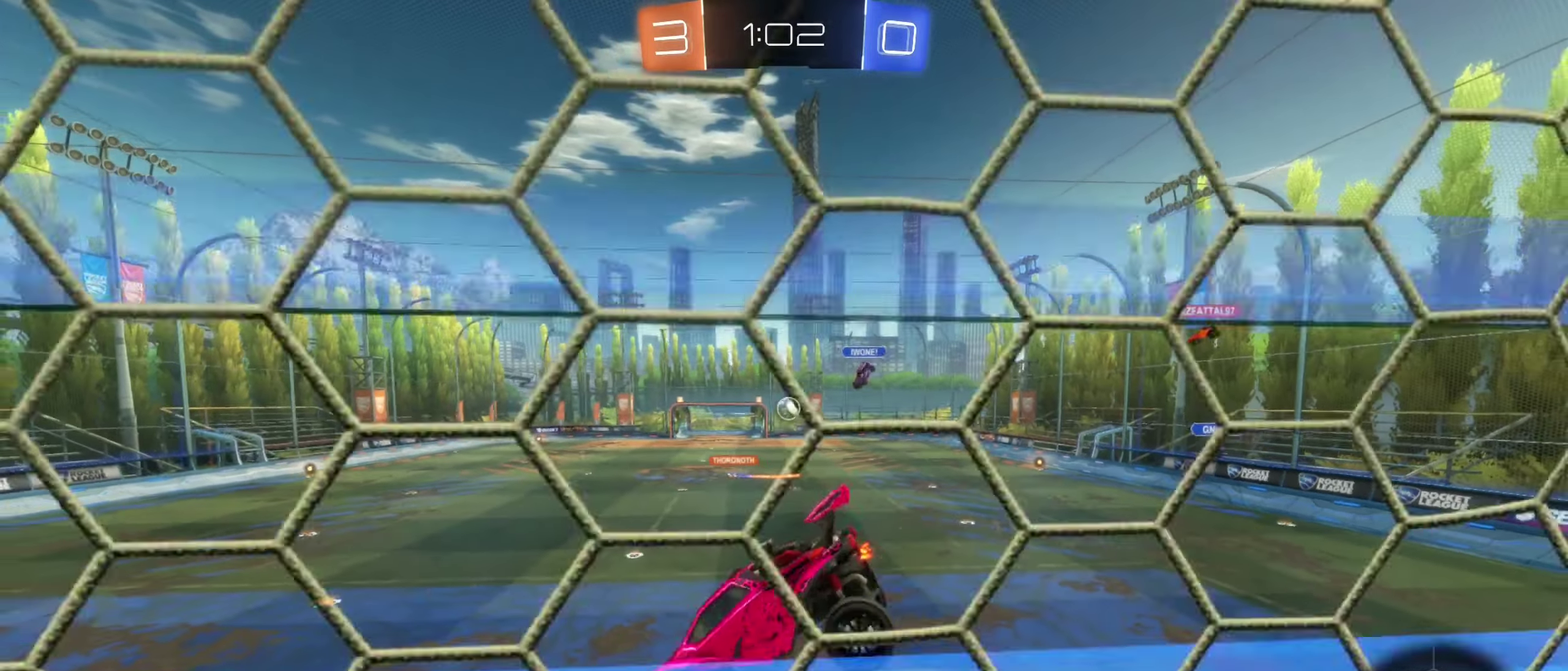
{"buttons": [], "left_stick": "center", "right_stick": "center", "events": []}
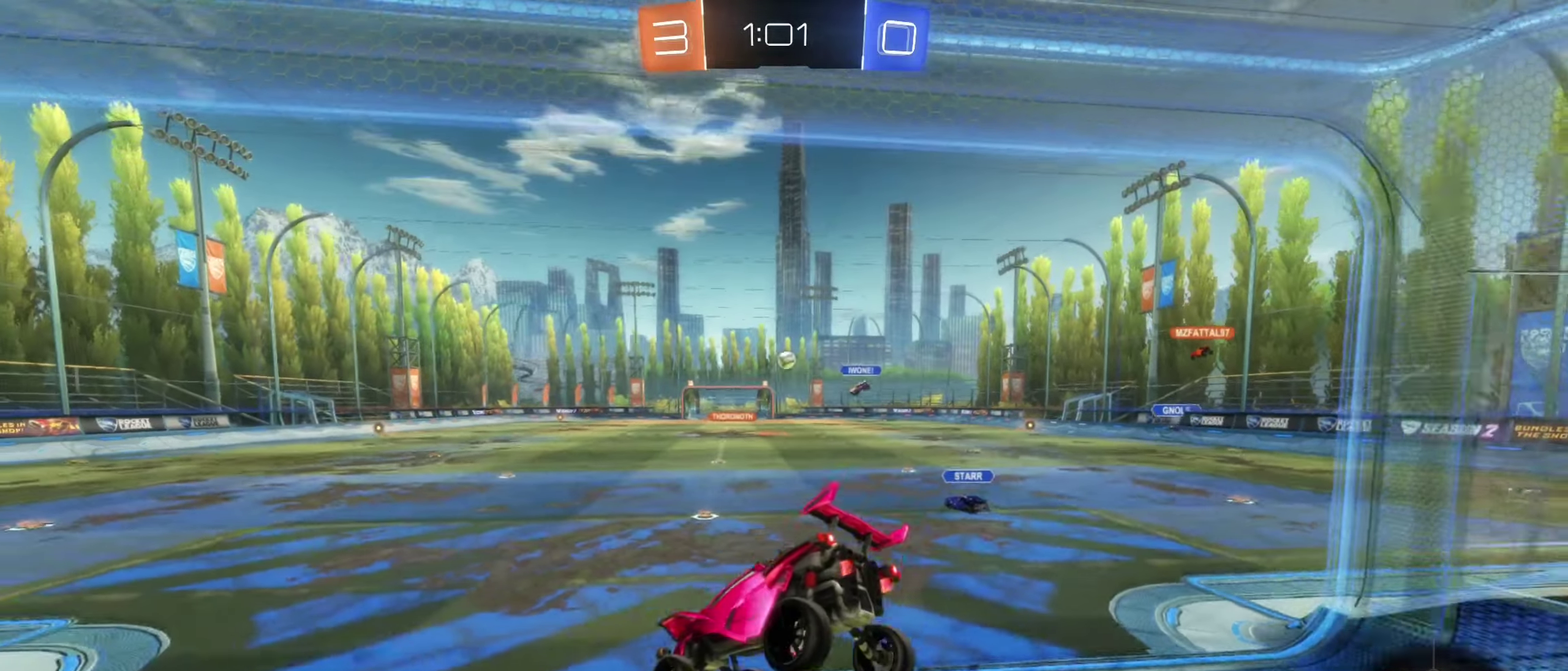
{"buttons": ["R2"], "left_stick": "right", "right_stick": "center", "events": [[33, "R2", "down"], [250, "left_stick", "right"]]}
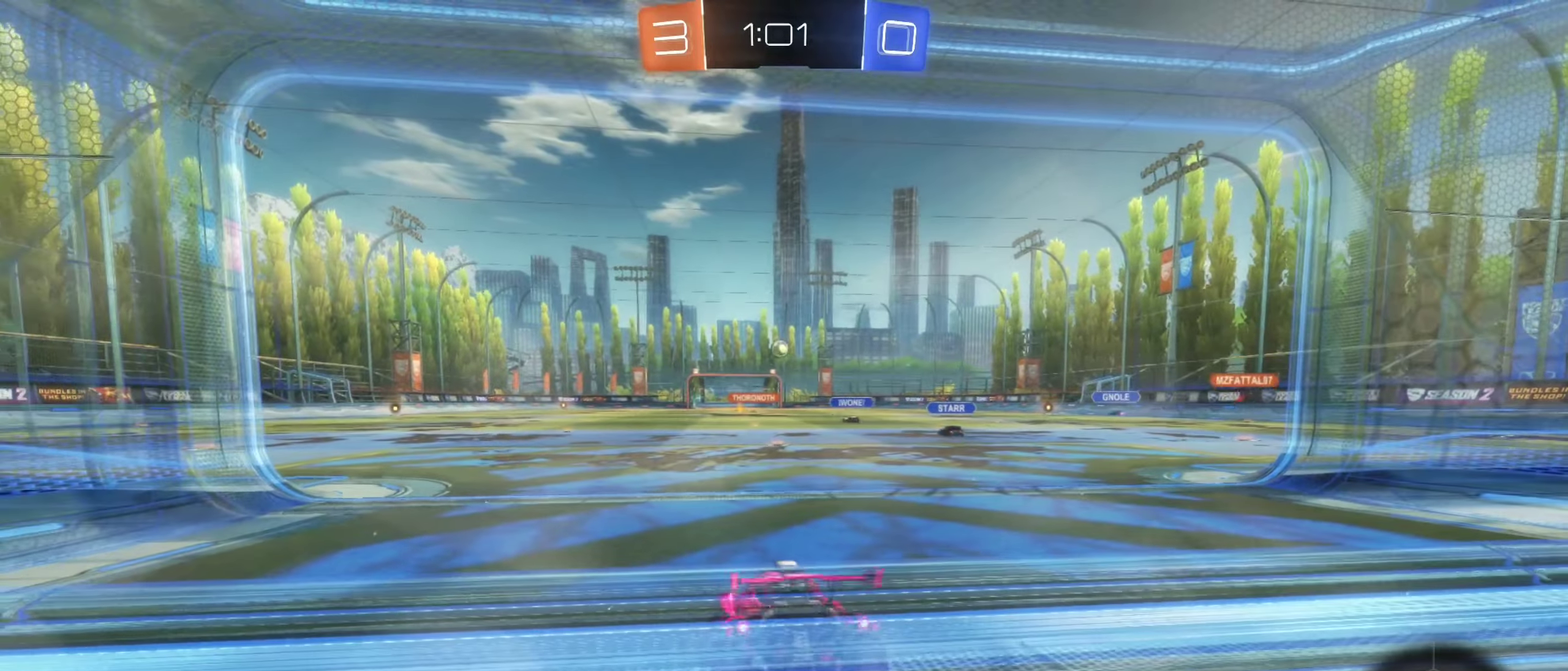
{"buttons": ["R2"], "left_stick": "center", "right_stick": "center", "events": [[283, "left_stick", "center"]]}
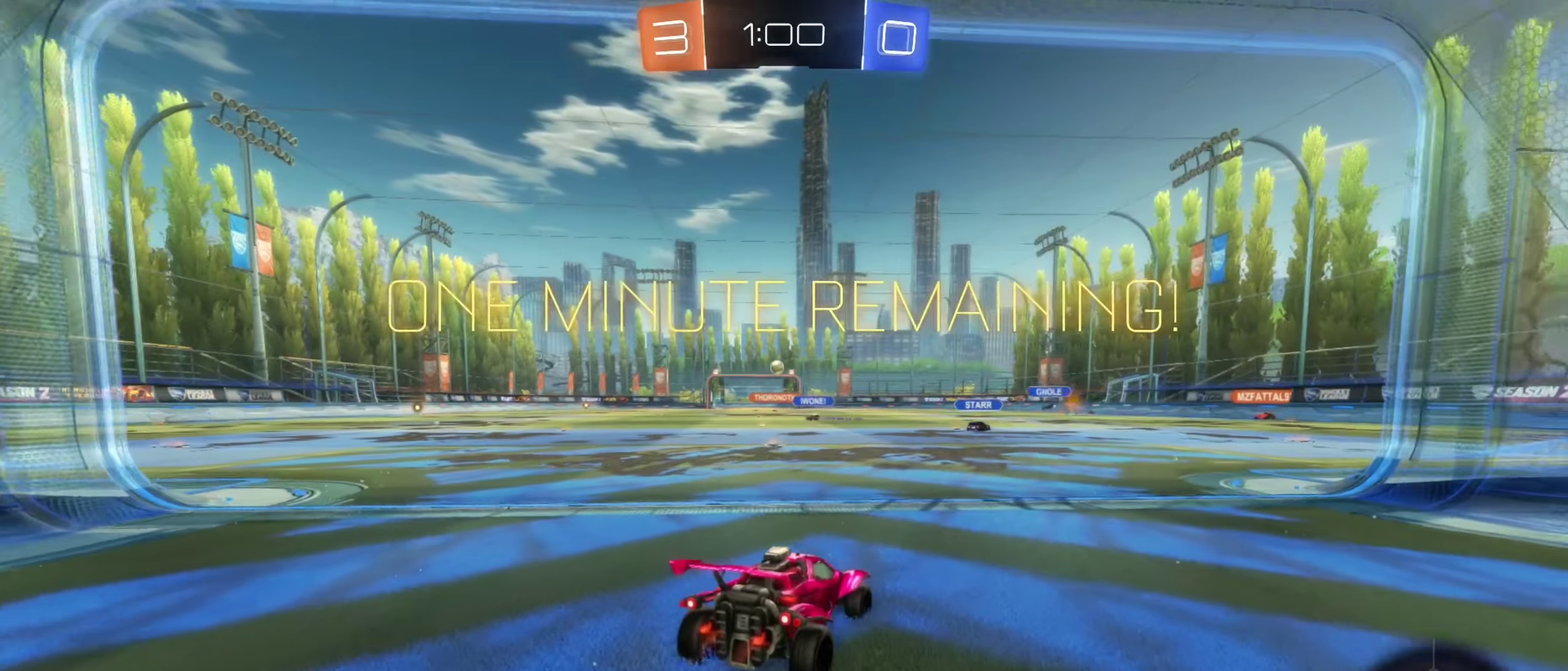
{"buttons": ["B", "R2"], "left_stick": "center", "right_stick": "center", "events": [[33, "left_stick", "left"], [166, "left_stick", "center"], [250, "B", "down"], [333, "left_stick", "left"], [433, "left_stick", "center"]]}
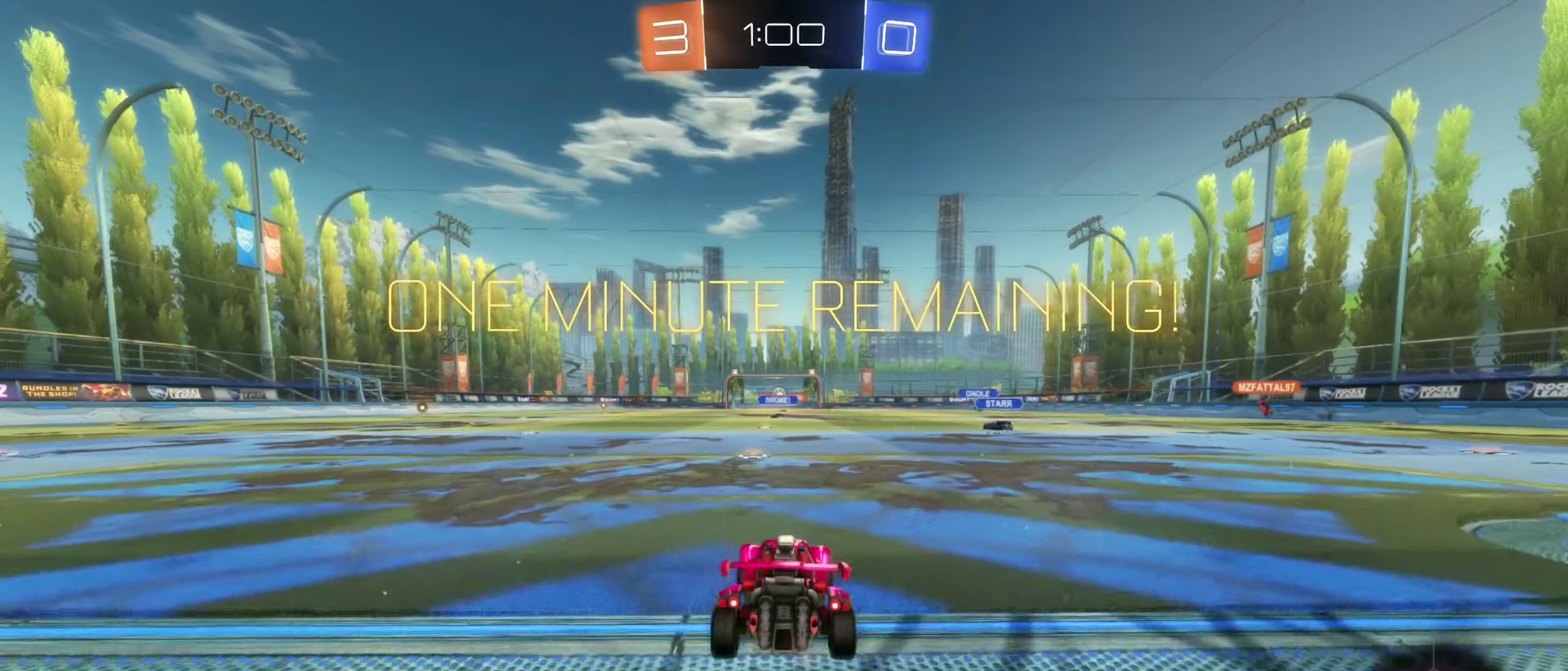
{"buttons": ["B", "R2"], "left_stick": "center", "right_stick": "center", "events": [[83, "left_stick", "left"], [200, "left_stick", "center"], [333, "left_stick", "right"], [450, "left_stick", "center"]]}
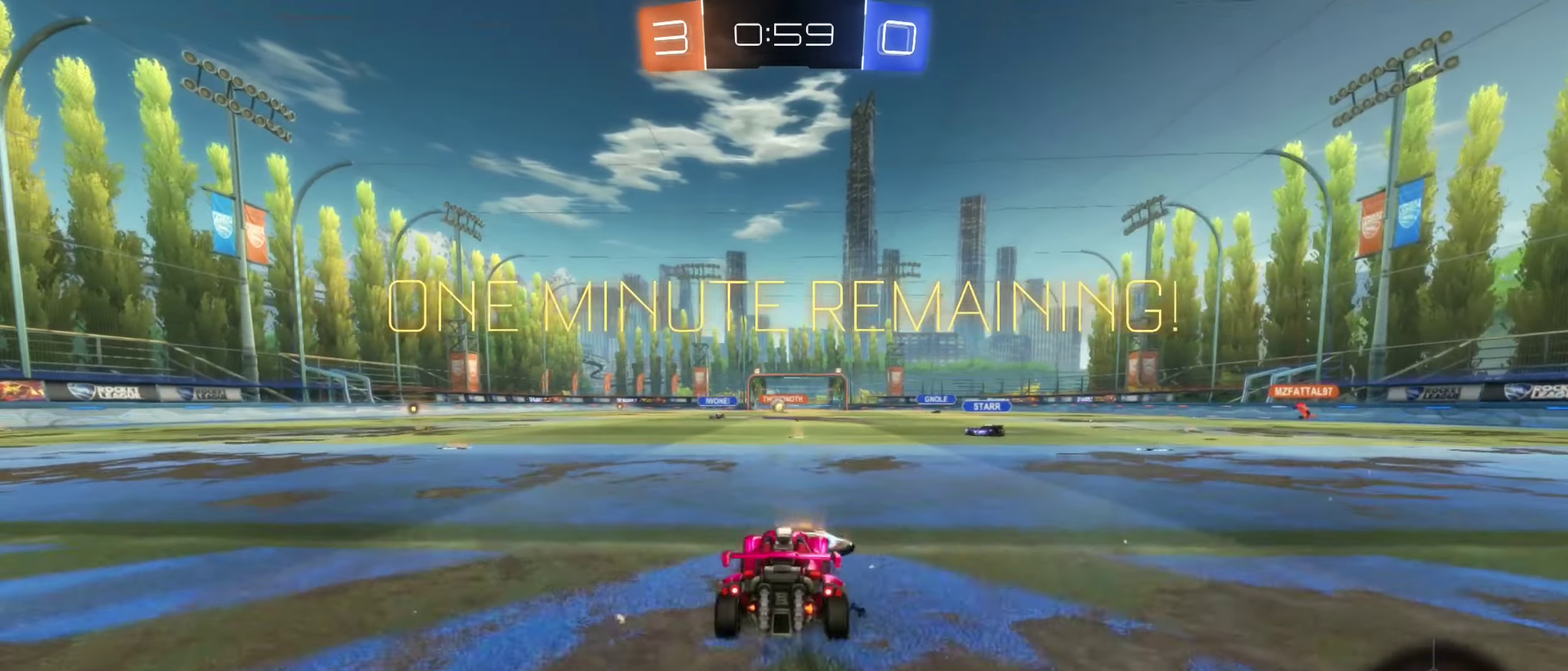
{"buttons": ["B", "R2"], "left_stick": "center", "right_stick": "center", "events": [[166, "left_stick", "left"], [250, "left_stick", "center"]]}
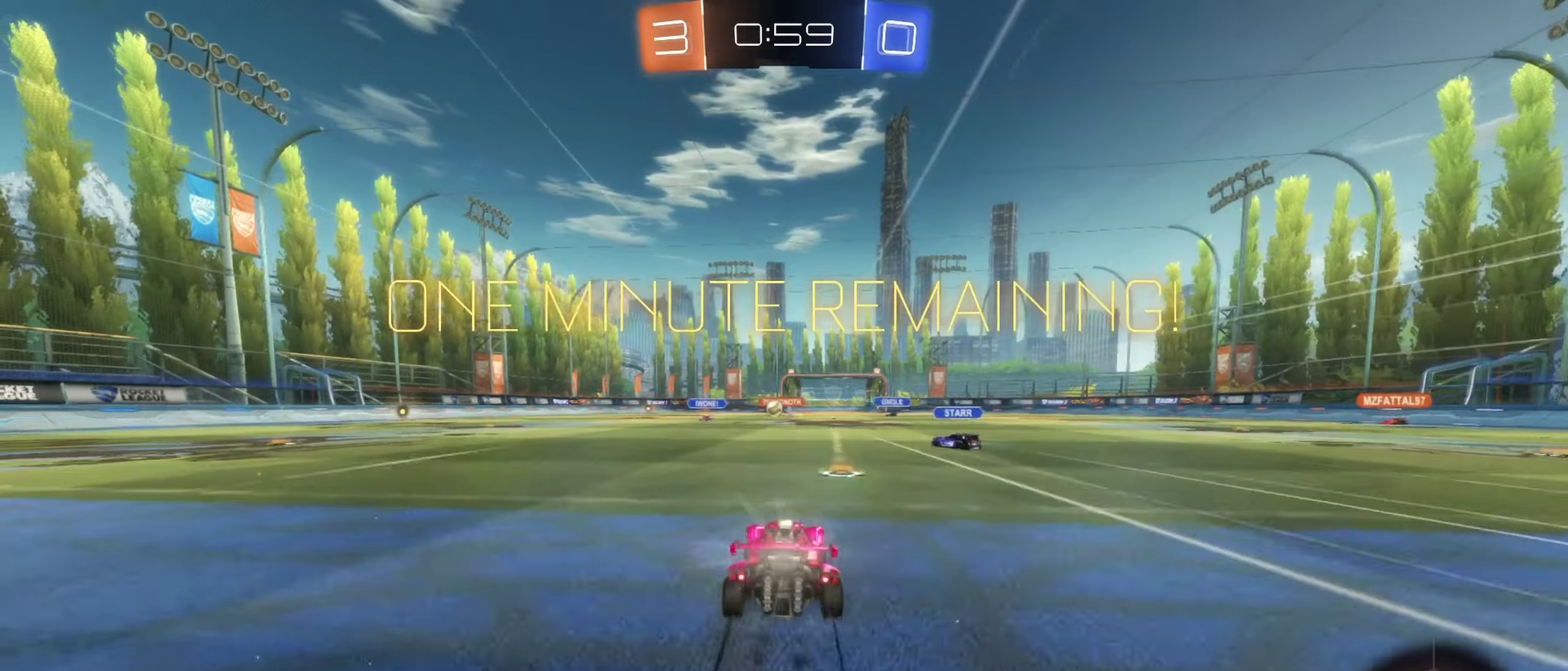
{"buttons": ["B", "R2"], "left_stick": "left", "right_stick": "center", "events": [[50, "left_stick", "right"], [83, "B", "up"], [116, "left_stick", "center"], [166, "left_stick", "left"], [283, "left_stick", "center"], [416, "B", "down"], [450, "left_stick", "left"]]}
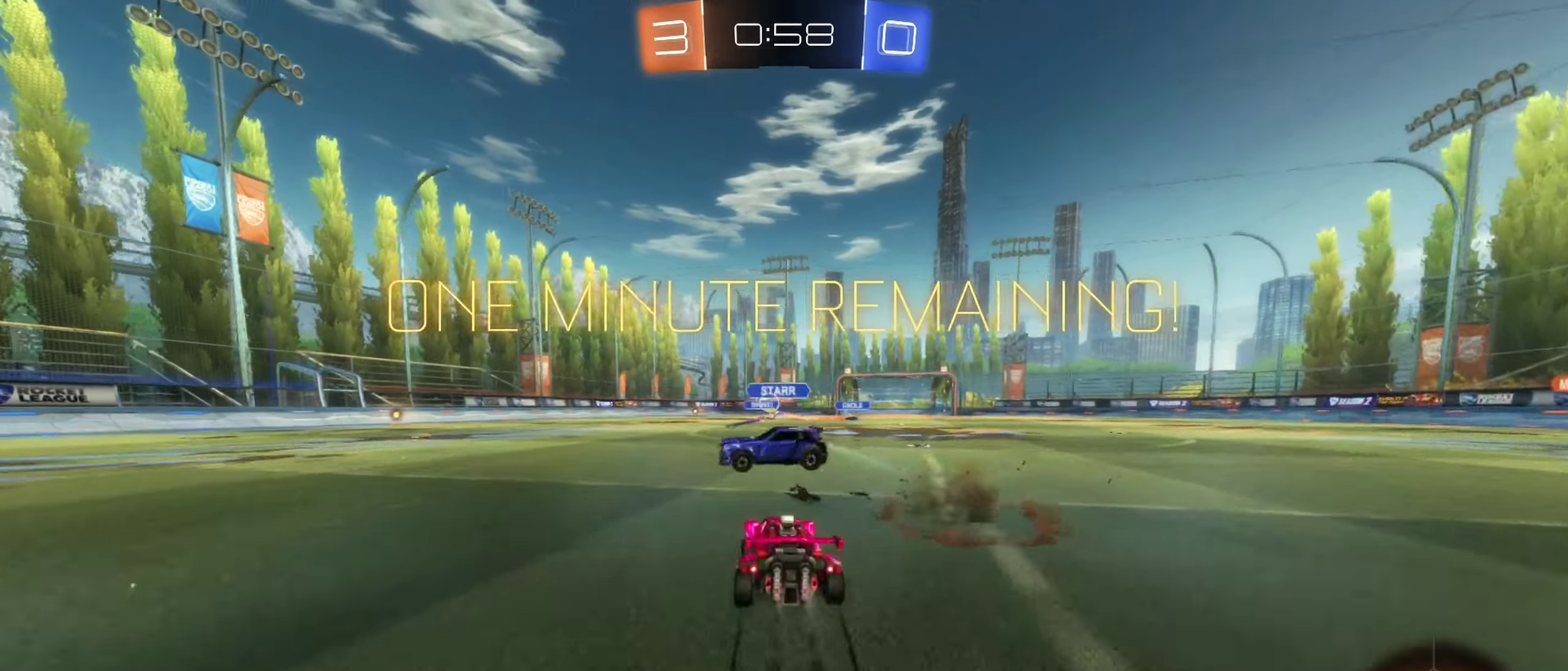
{"buttons": ["R2"], "left_stick": "right", "right_stick": "center", "events": [[200, "B", "up"], [266, "left_stick", "right"]]}
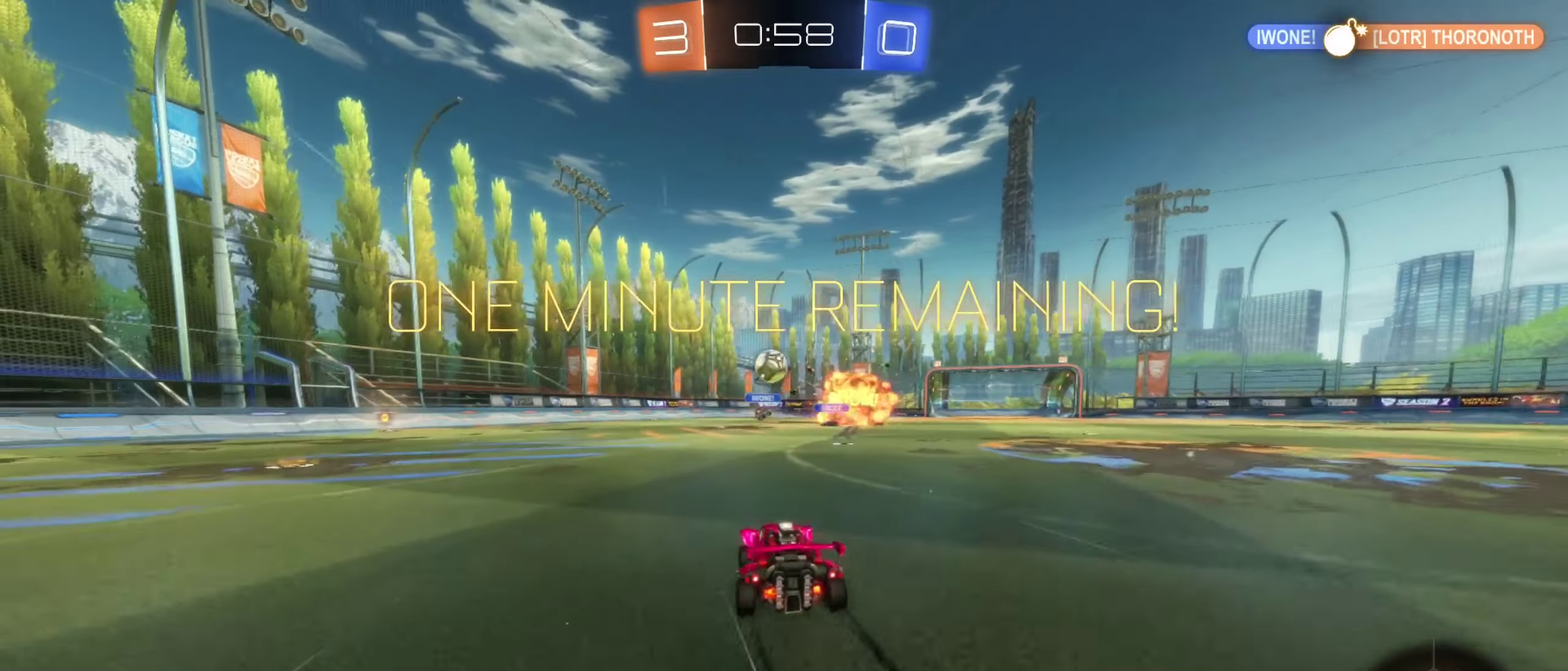
{"buttons": ["R2"], "left_stick": "left", "right_stick": "center", "events": [[83, "left_stick", "left"]]}
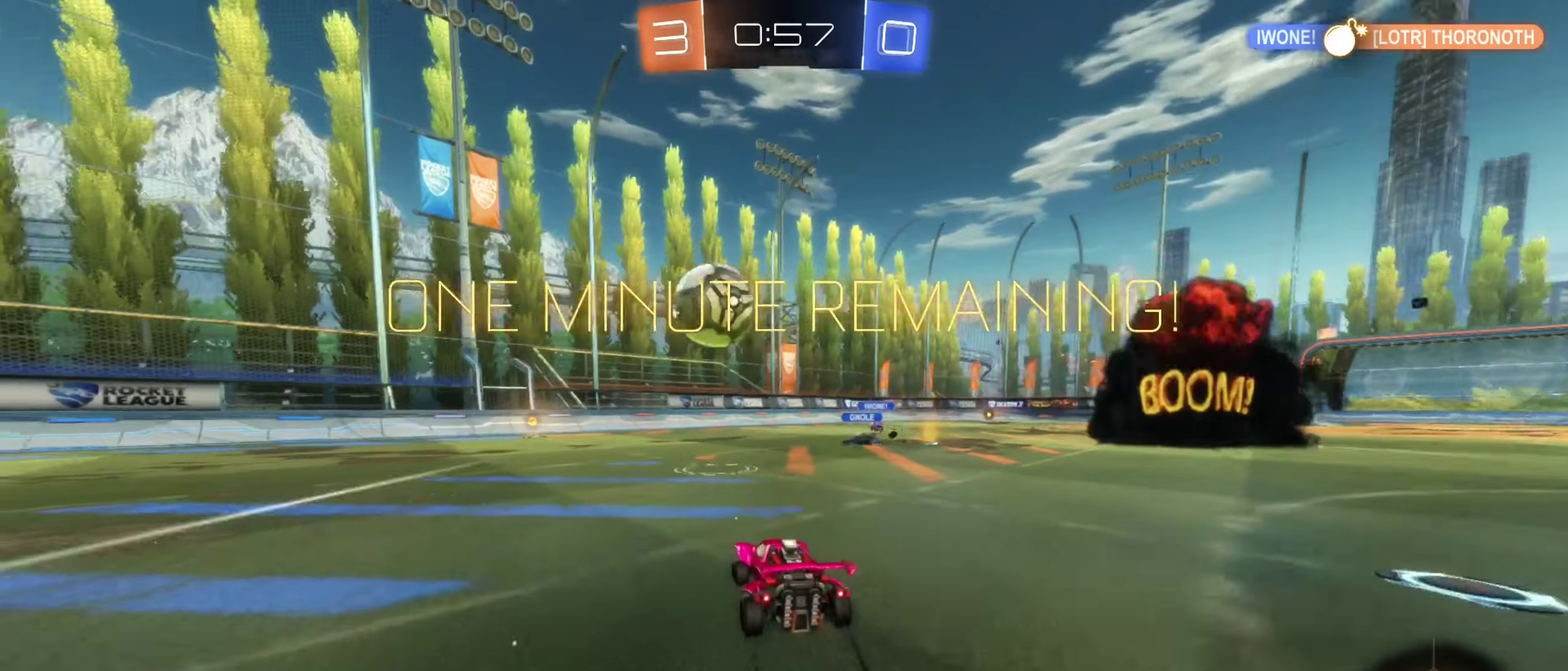
{"buttons": ["L1", "R2"], "left_stick": "left", "right_stick": "center", "events": [[466, "L1", "down"]]}
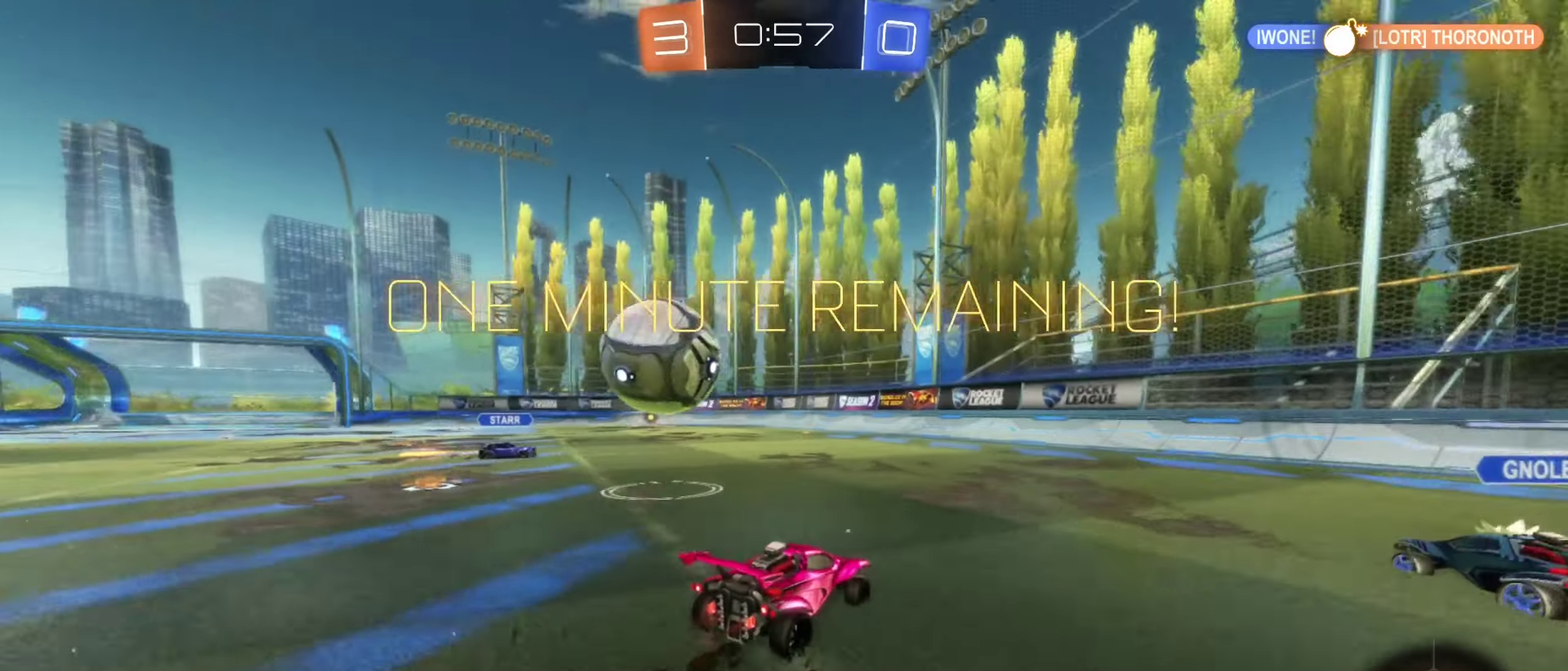
{"buttons": ["R2"], "left_stick": "right", "right_stick": "center", "events": [[66, "L1", "up"], [233, "left_stick", "center"], [367, "left_stick", "right"]]}
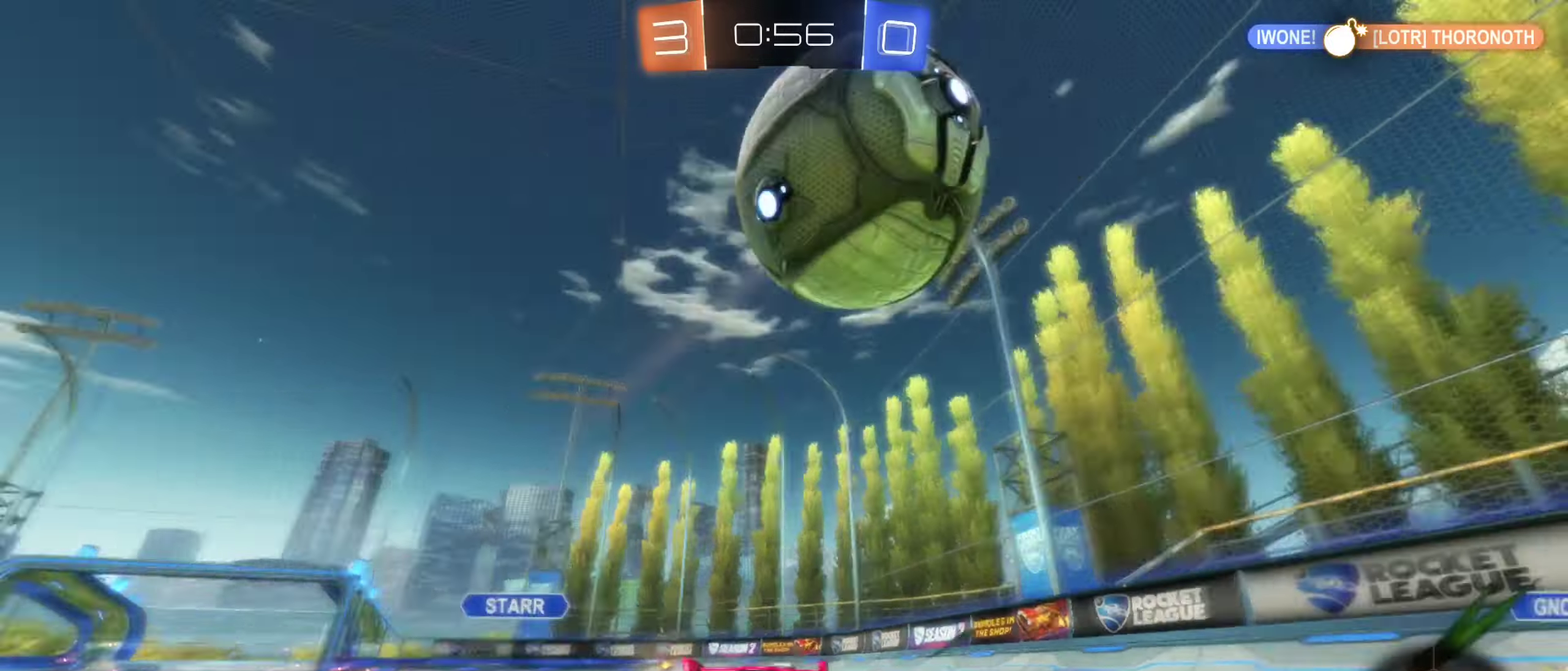
{"buttons": ["R2"], "left_stick": "right", "right_stick": "center", "events": []}
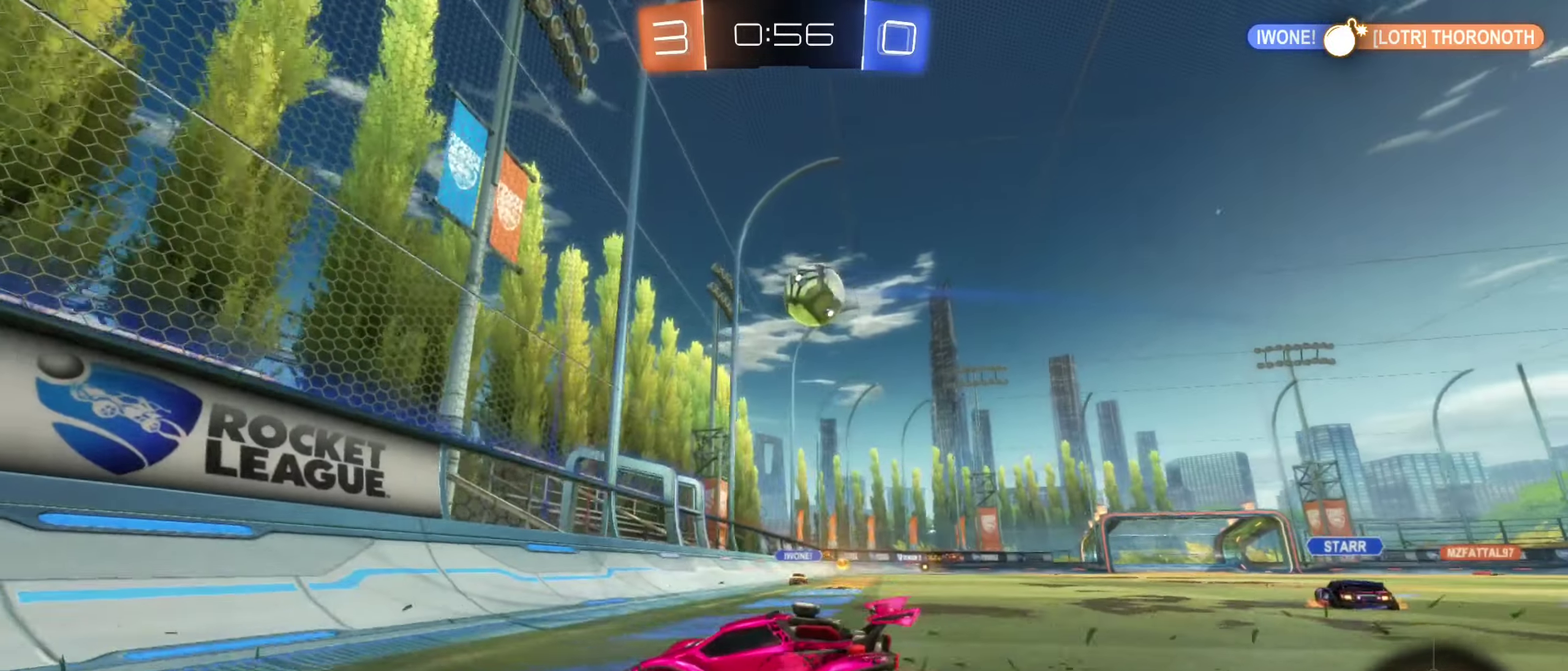
{"buttons": ["R2"], "left_stick": "right", "right_stick": "center", "events": [[100, "L1", "down"], [217, "L1", "up"]]}
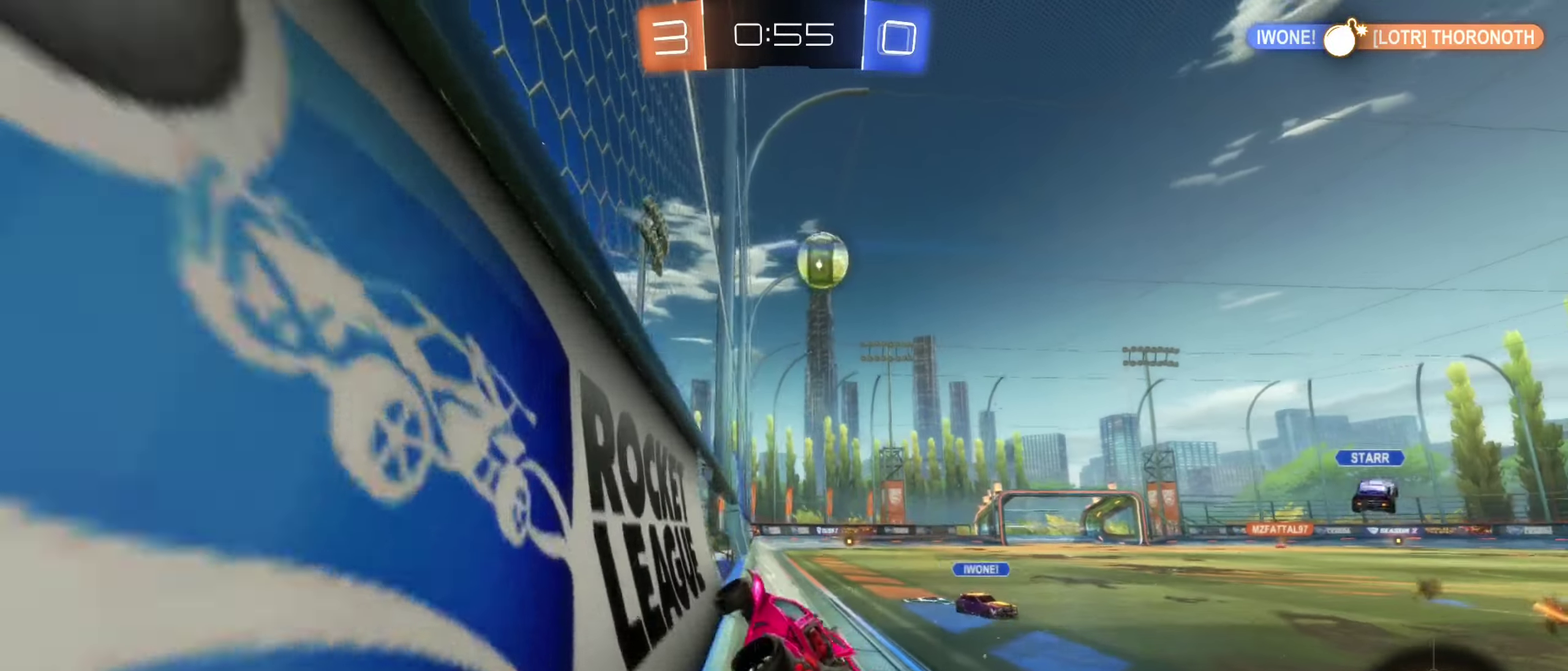
{"buttons": ["L1", "R2"], "left_stick": "down-left", "right_stick": "center", "events": [[250, "left_stick", "center"], [283, "A", "down"], [317, "left_stick", "down-left"], [333, "L1", "down"], [467, "A", "up"]]}
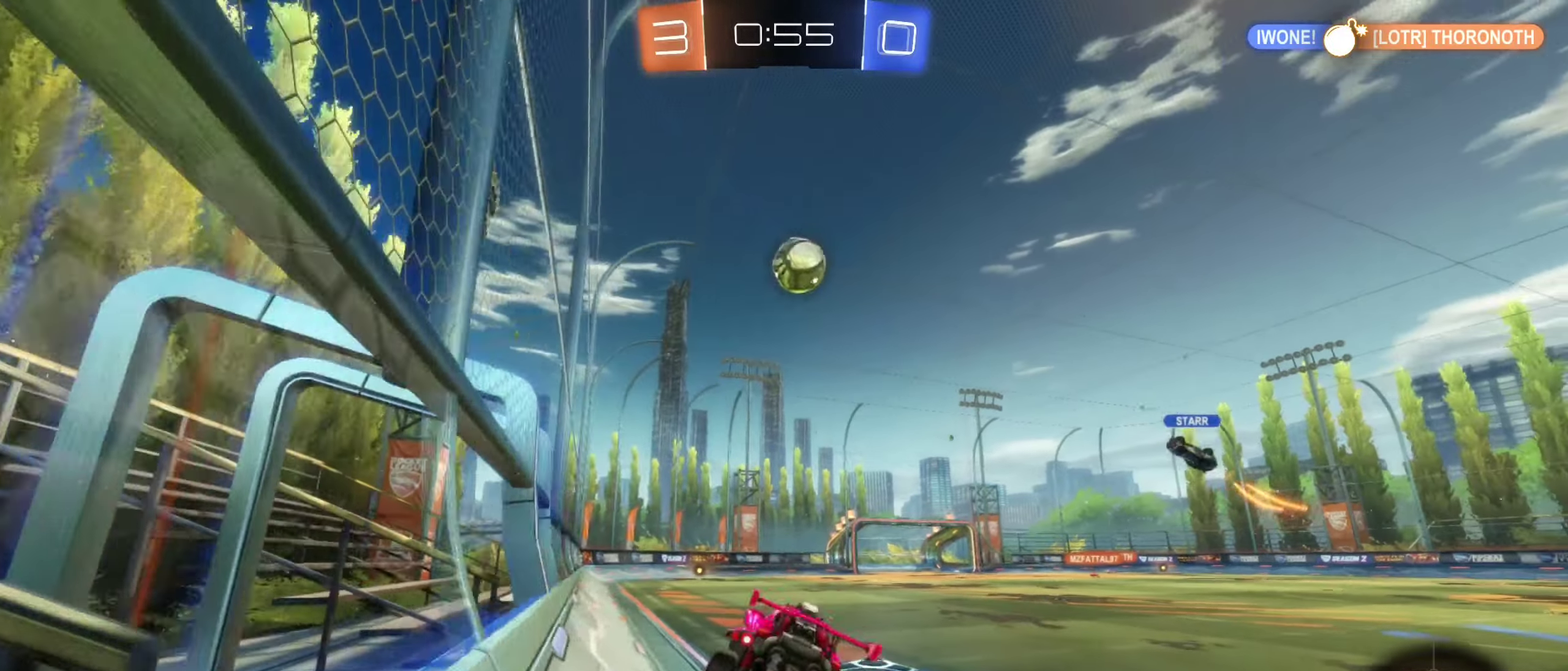
{"buttons": ["A", "R2"], "left_stick": "up", "right_stick": "center", "events": [[17, "L1", "up"], [50, "left_stick", "center"], [333, "left_stick", "up"], [417, "A", "down"]]}
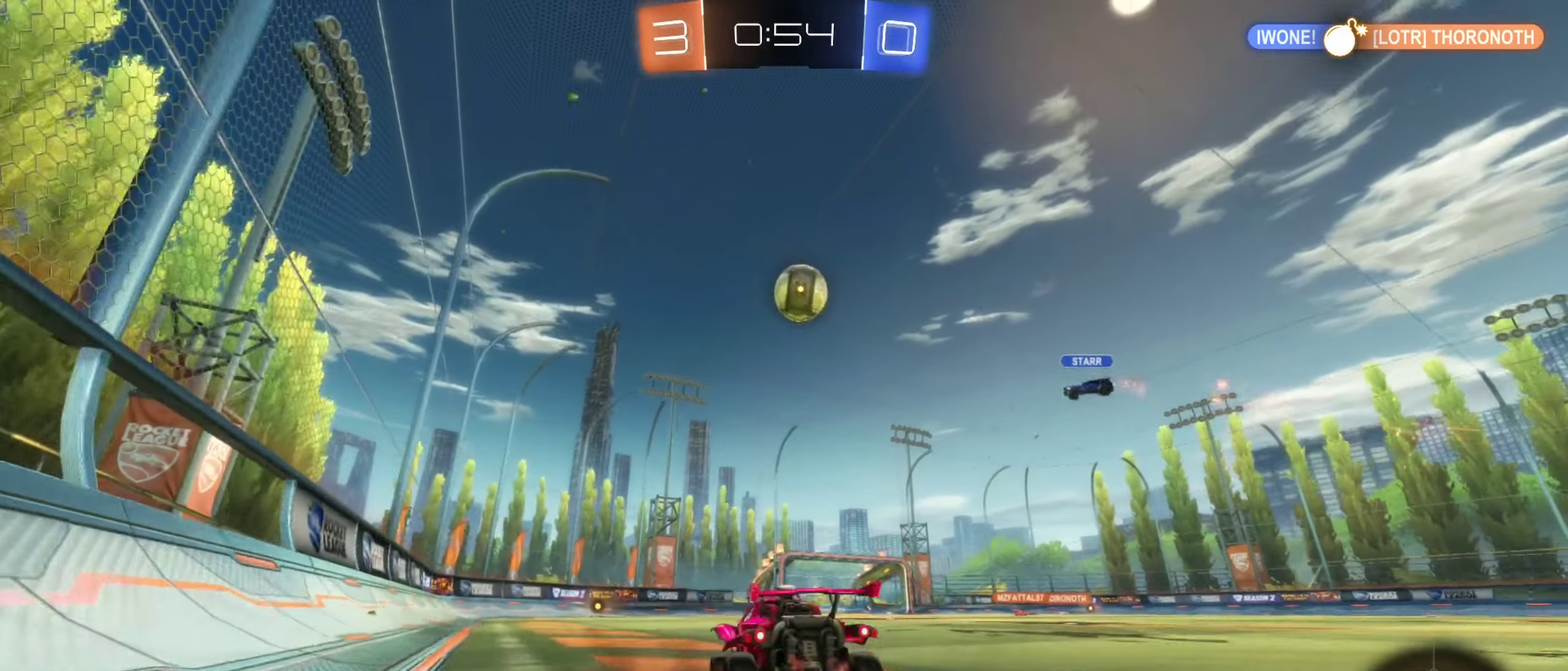
{"buttons": ["B", "R2"], "left_stick": "center", "right_stick": "center", "events": [[83, "left_stick", "center"], [167, "left_stick", "down-left"], [183, "A", "up"], [283, "left_stick", "center"], [483, "B", "down"]]}
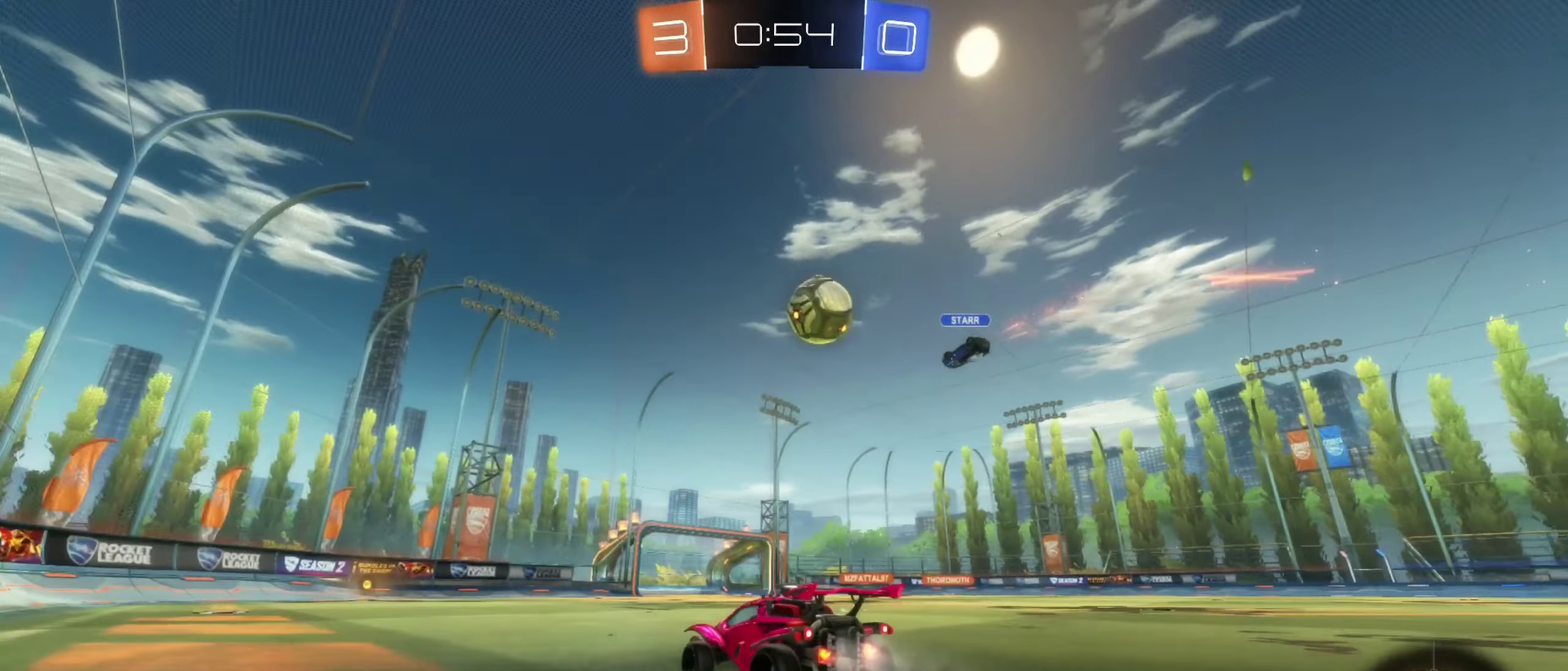
{"buttons": ["R2"], "left_stick": "center", "right_stick": "center", "events": [[333, "left_stick", "down-left"], [383, "B", "up"], [383, "left_stick", "left"], [450, "left_stick", "center"]]}
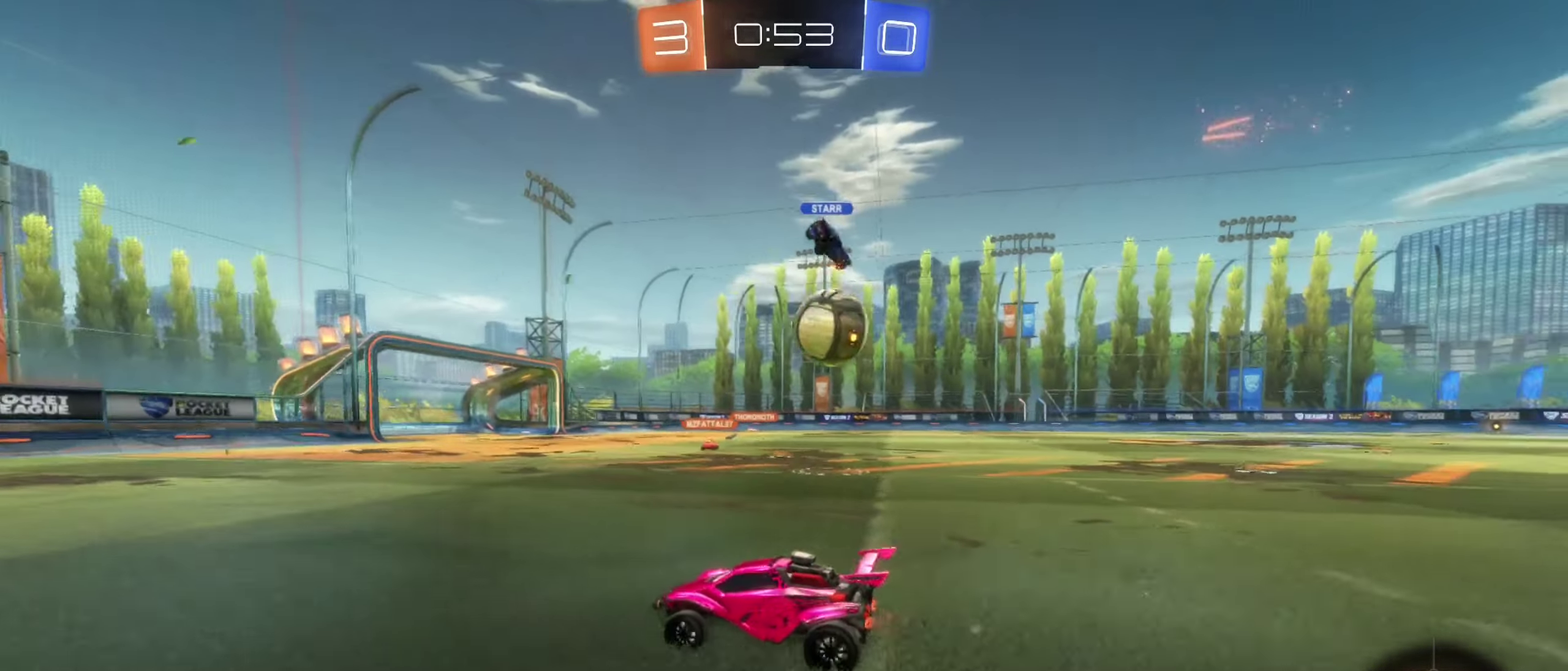
{"buttons": ["R2"], "left_stick": "center", "right_stick": "center", "events": []}
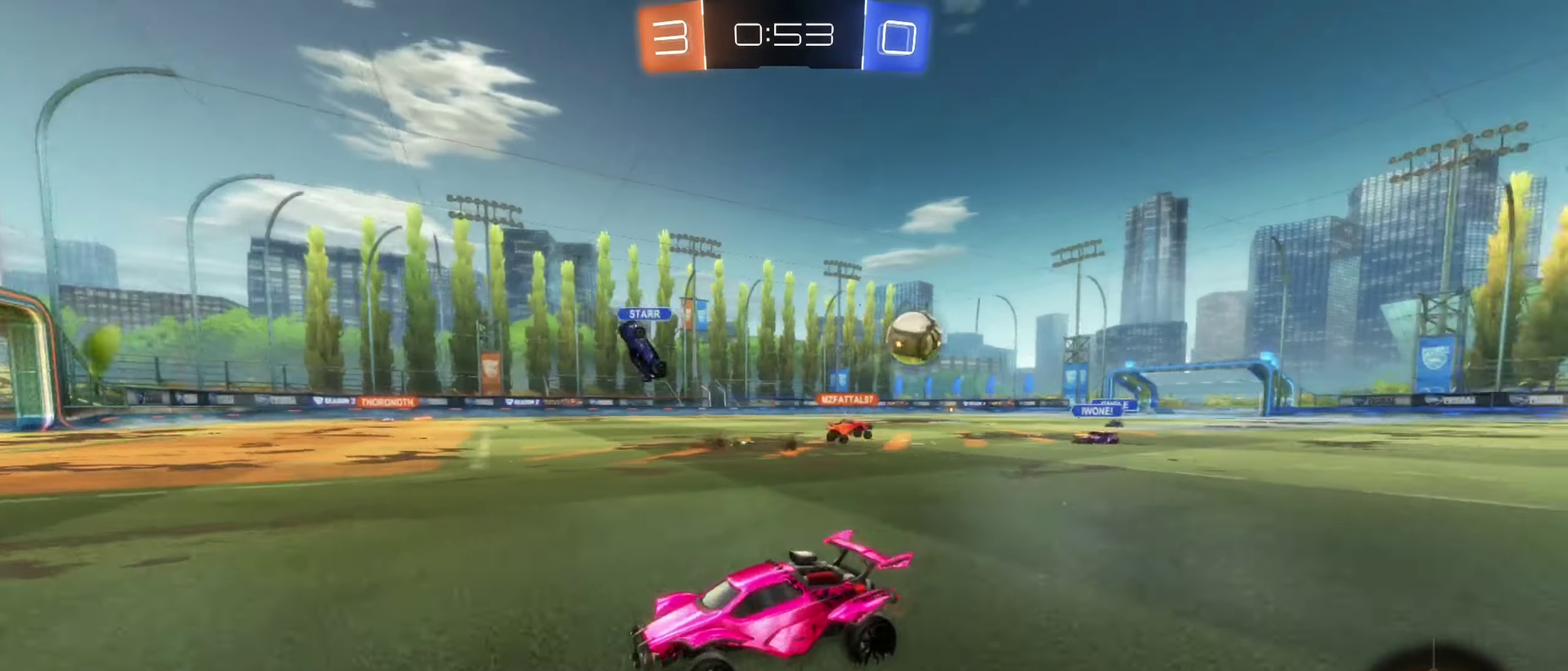
{"buttons": ["R2"], "left_stick": "right", "right_stick": "center", "events": [[250, "left_stick", "right"]]}
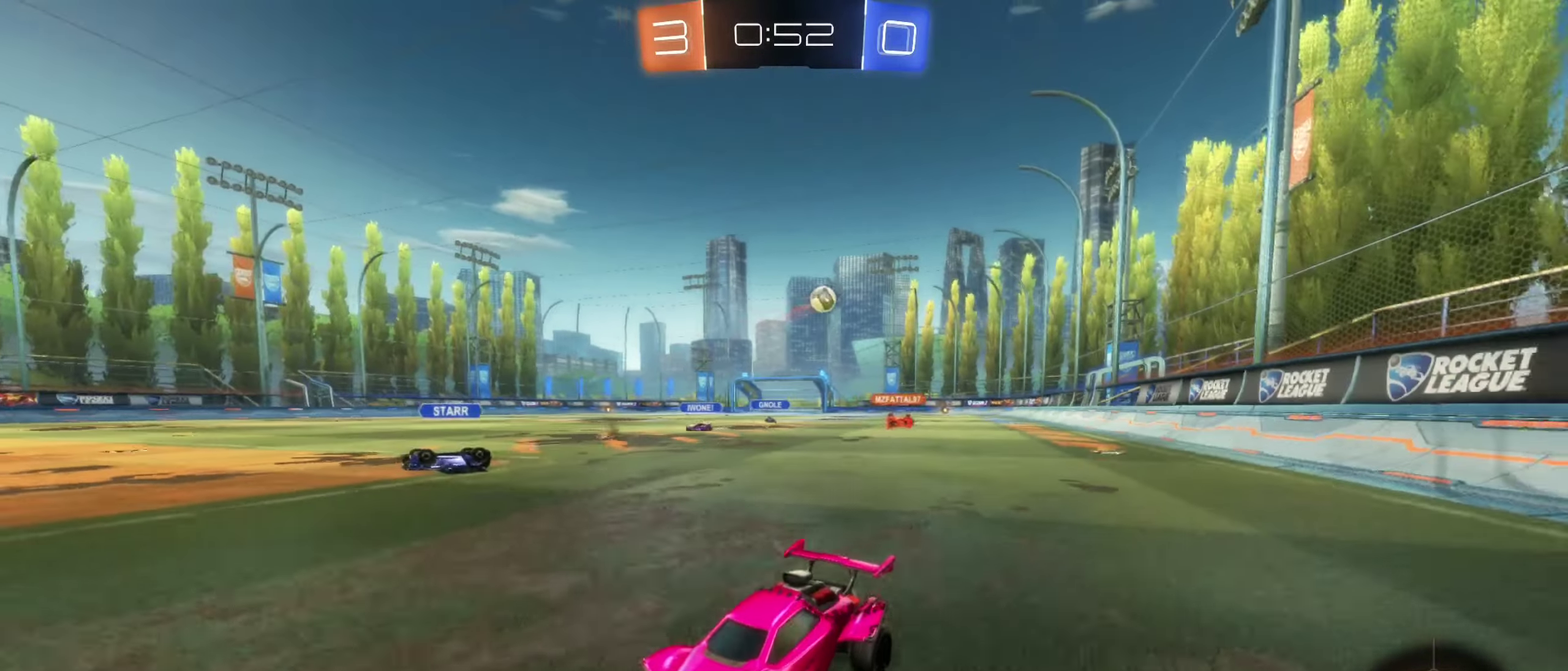
{"buttons": ["R2"], "left_stick": "right", "right_stick": "center", "events": [[283, "L1", "down"], [417, "L1", "up"]]}
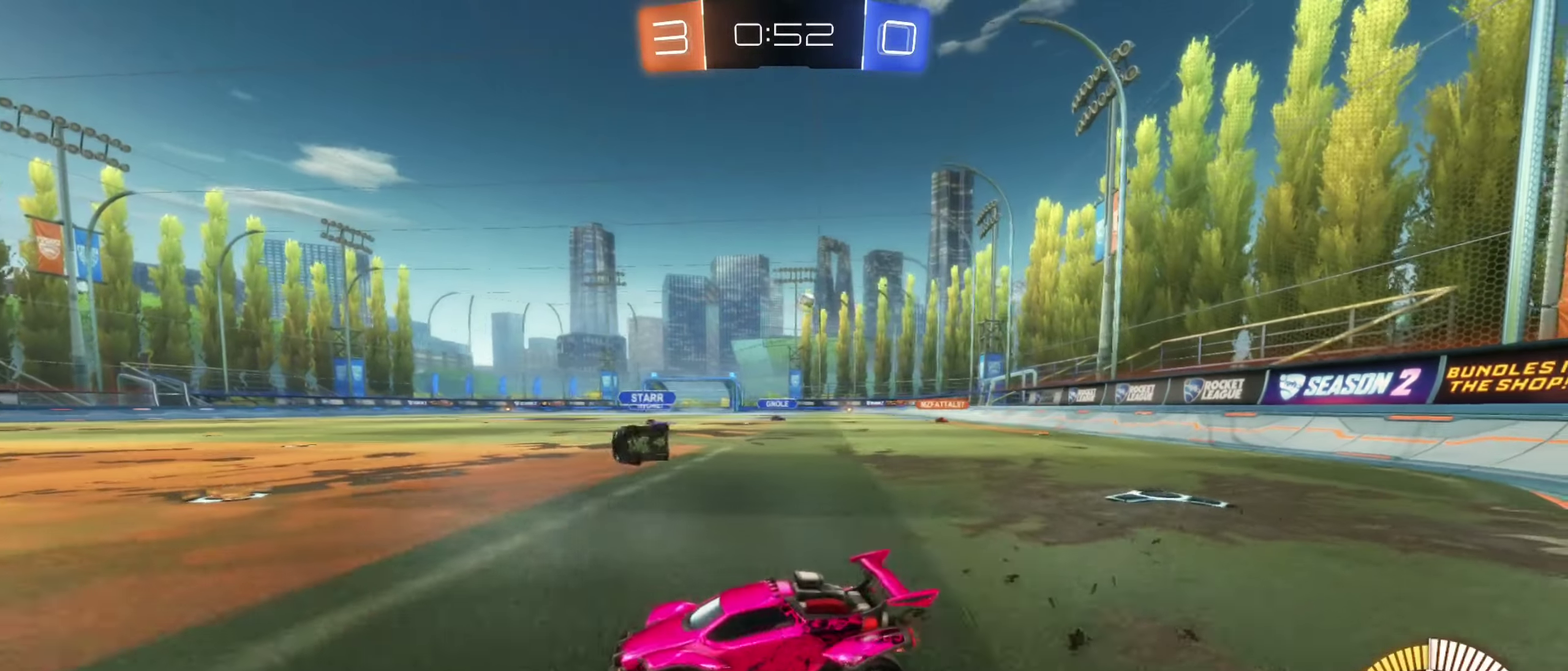
{"buttons": ["R2"], "left_stick": "right", "right_stick": "center", "events": []}
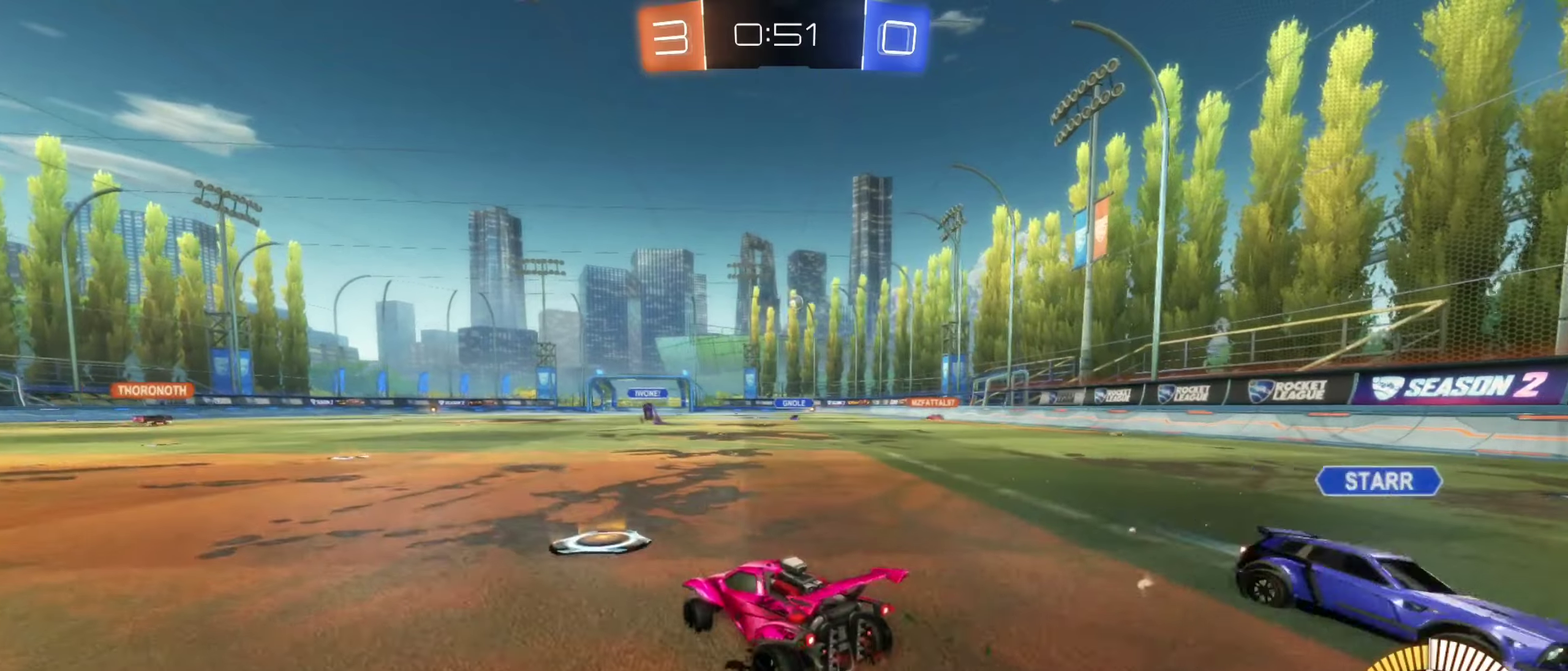
{"buttons": ["R2"], "left_stick": "left", "right_stick": "center", "events": [[434, "left_stick", "left"]]}
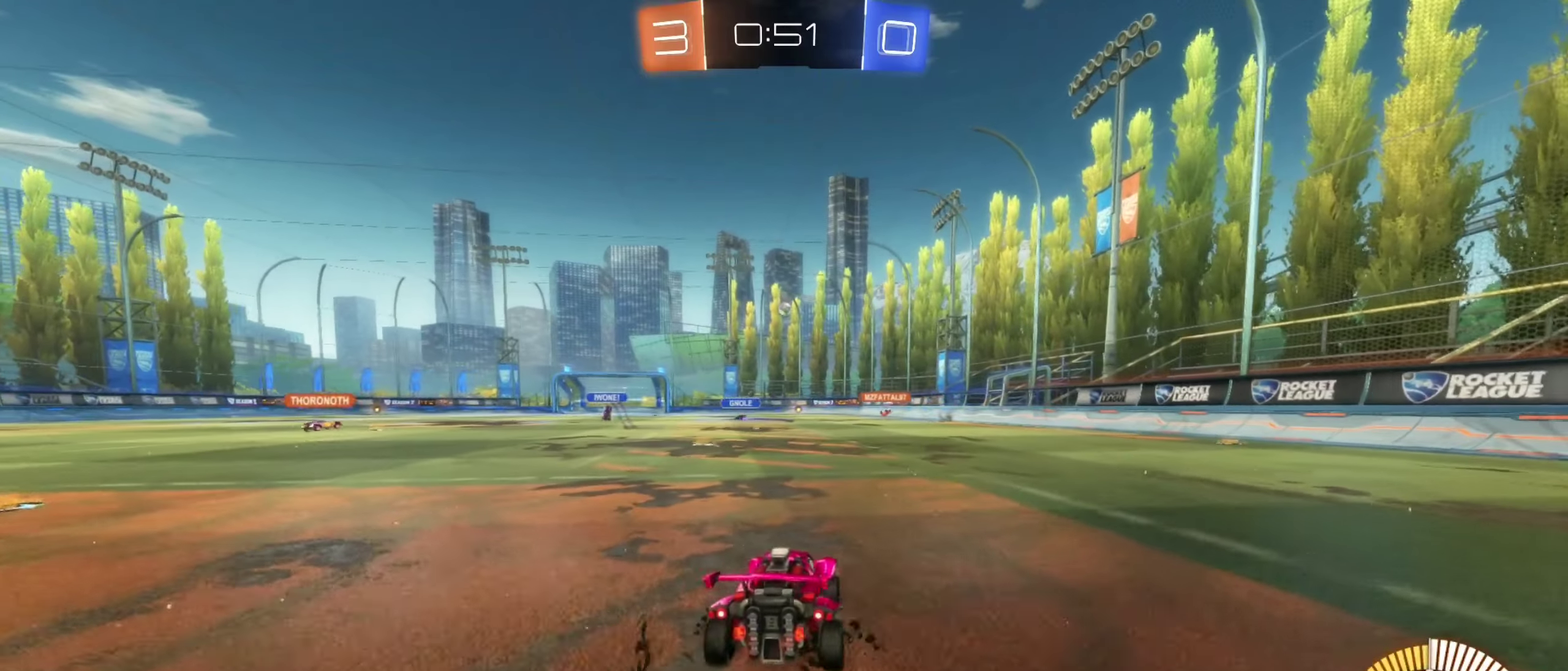
{"buttons": ["R2"], "left_stick": "center", "right_stick": "center", "events": [[67, "left_stick", "center"], [200, "B", "down"], [367, "left_stick", "left"], [417, "left_stick", "up-left"], [450, "B", "up"], [484, "left_stick", "center"]]}
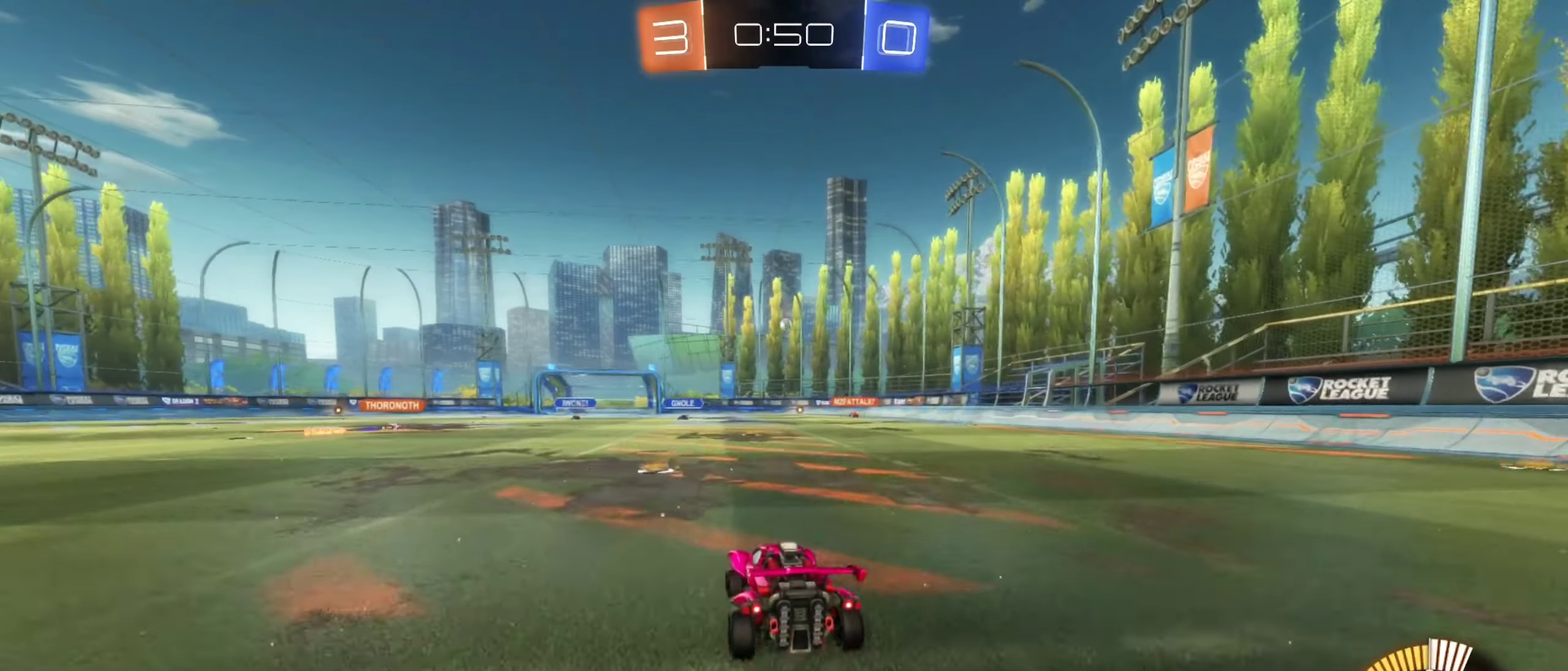
{"buttons": ["R2"], "left_stick": "left", "right_stick": "center", "events": [[250, "left_stick", "left"]]}
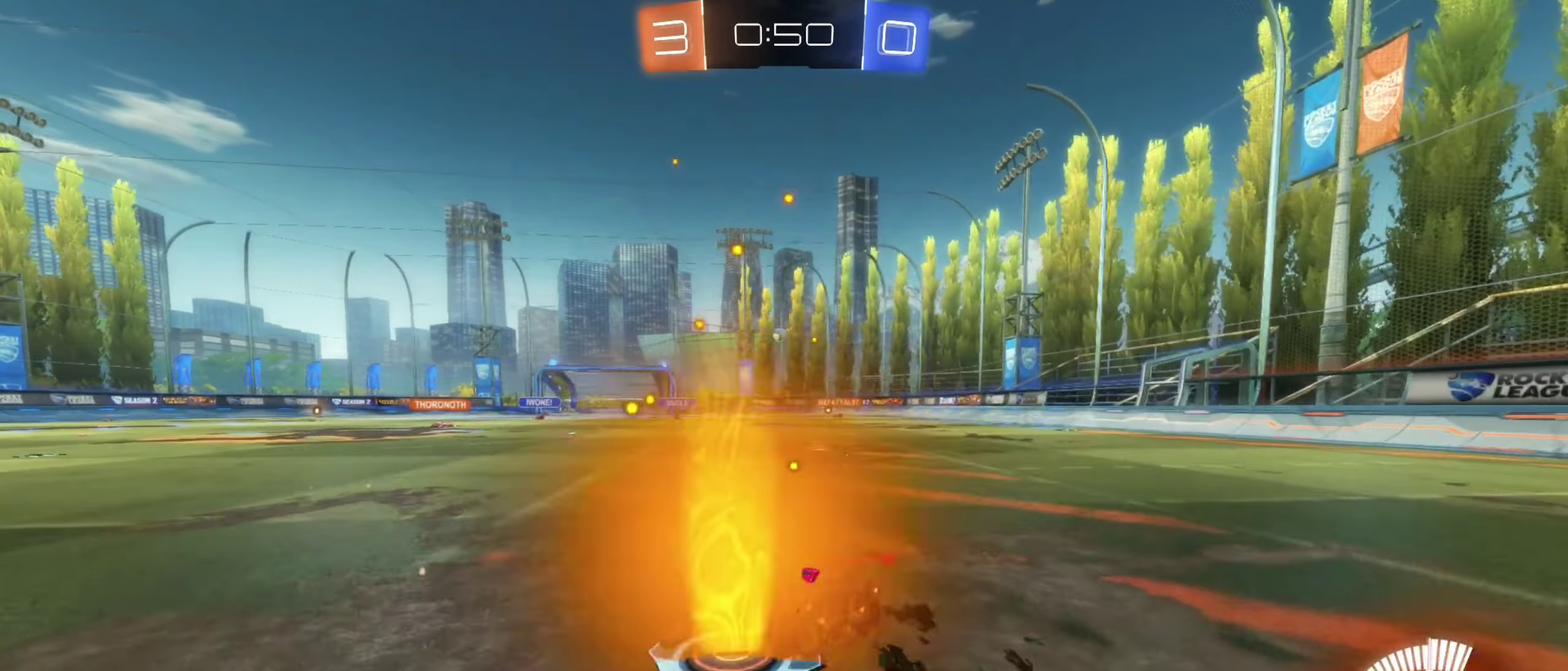
{"buttons": [], "left_stick": "right", "right_stick": "center", "events": [[184, "left_stick", "center"], [300, "R2", "up"], [317, "left_stick", "right"]]}
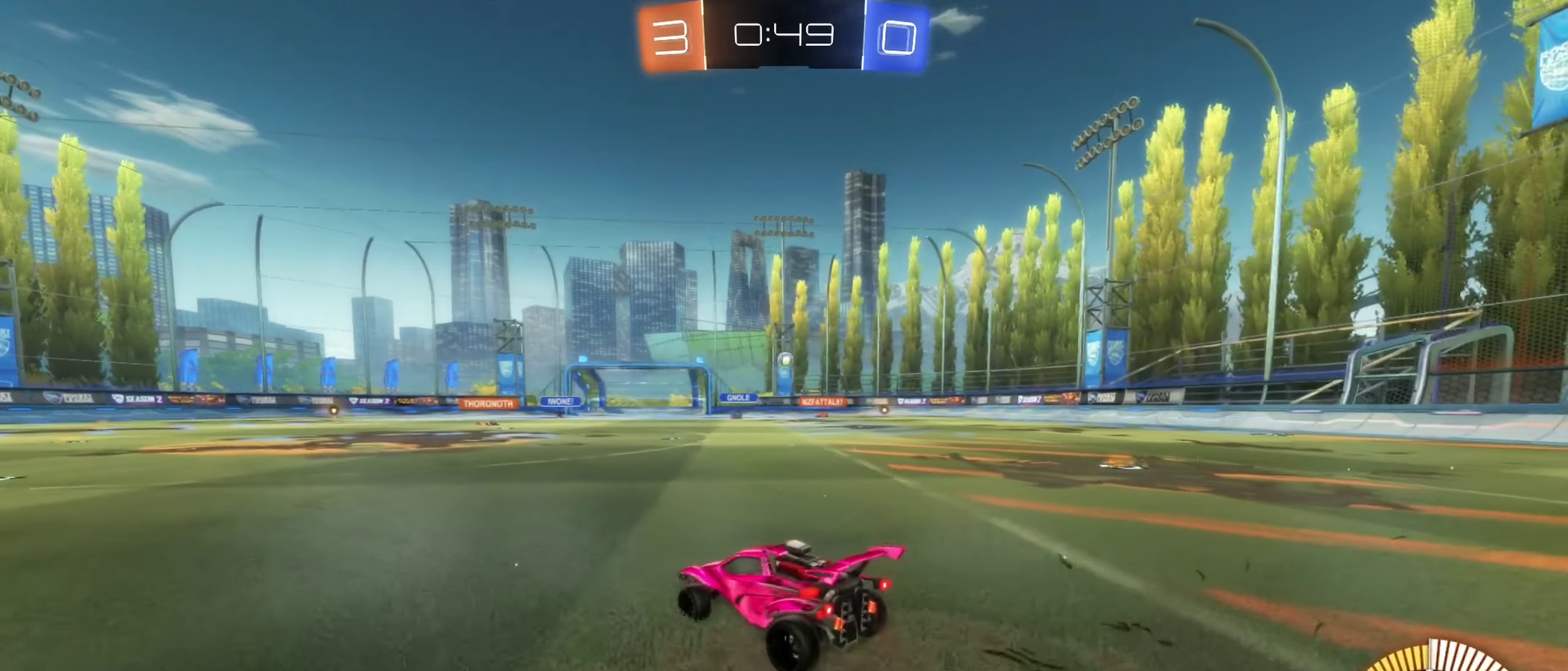
{"buttons": ["R2"], "left_stick": "right", "right_stick": "center", "events": [[150, "left_stick", "left"], [267, "left_stick", "center"], [334, "left_stick", "right"], [417, "R2", "down"]]}
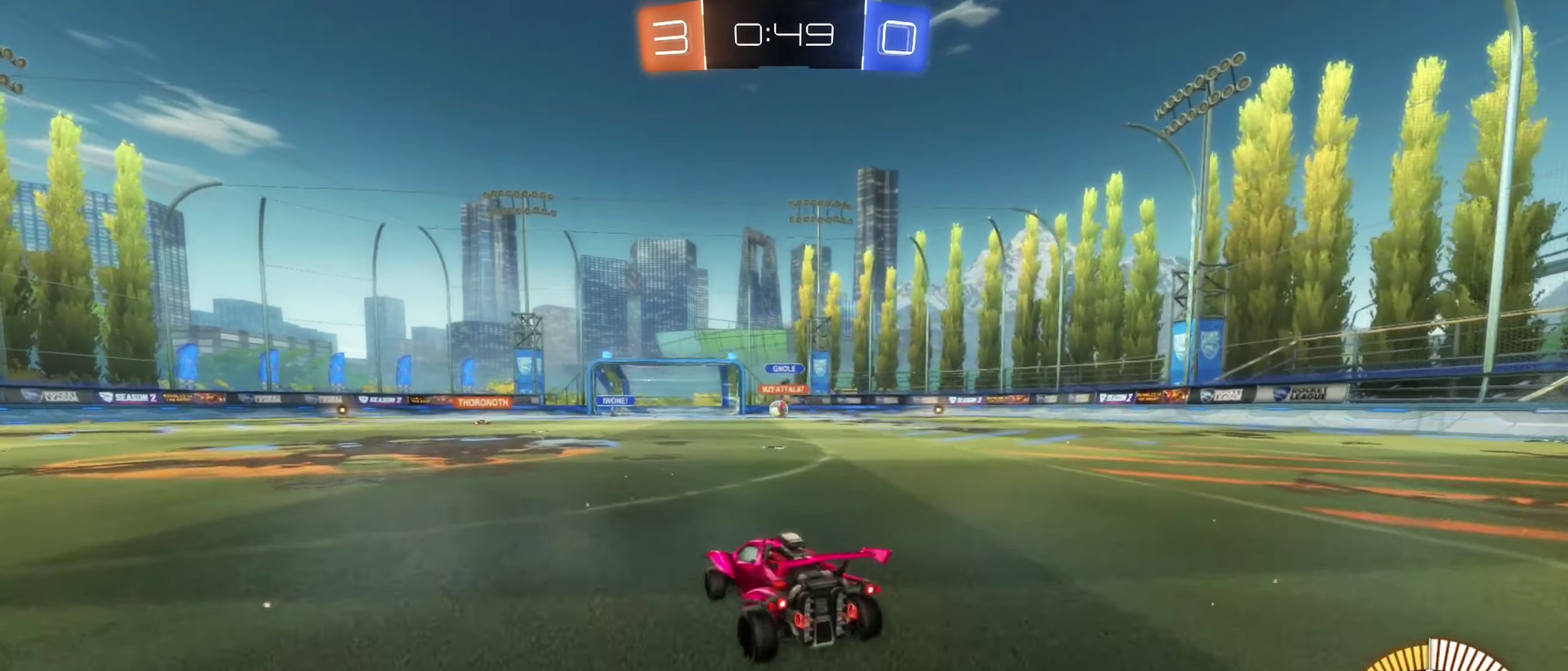
{"buttons": ["R2"], "left_stick": "left", "right_stick": "center", "events": [[150, "left_stick", "left"], [284, "left_stick", "center"], [484, "left_stick", "left"]]}
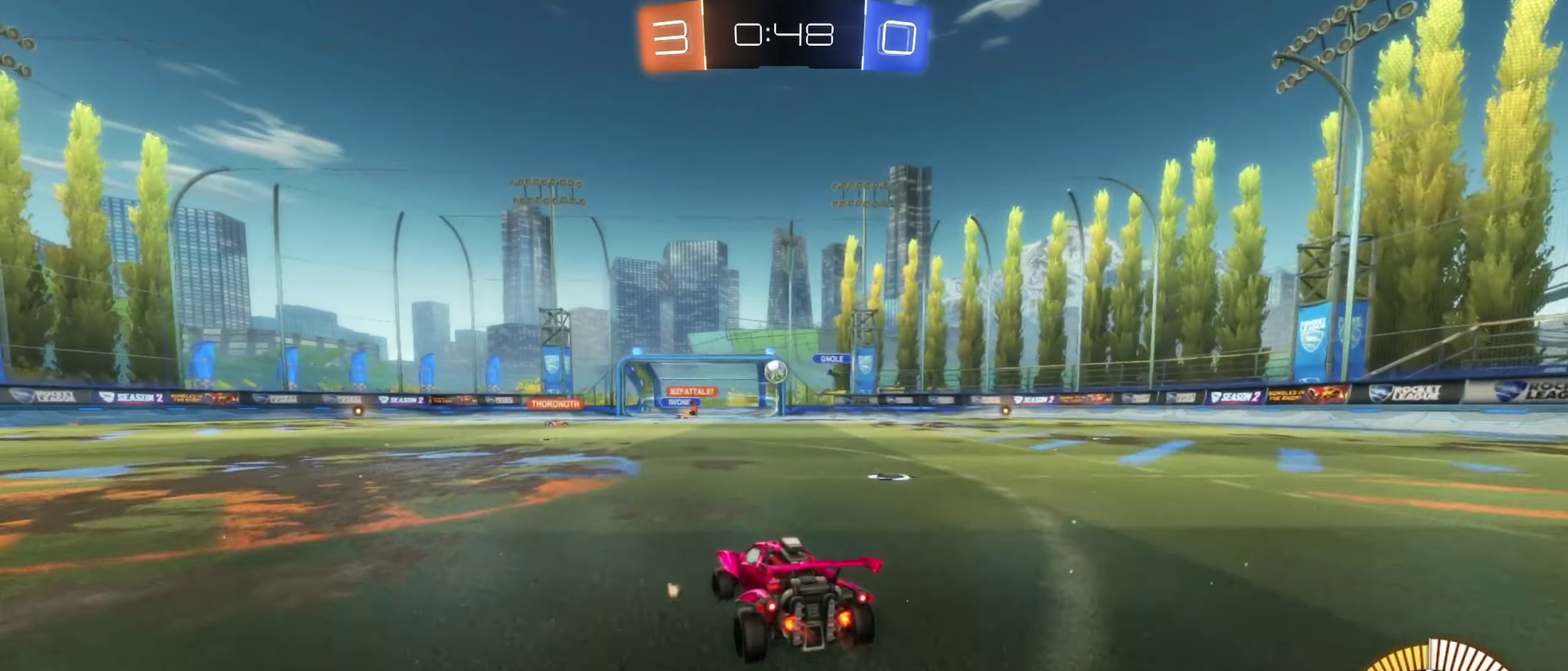
{"buttons": ["R2"], "left_stick": "center", "right_stick": "center", "events": [[84, "left_stick", "center"], [117, "B", "down"], [267, "left_stick", "left"], [350, "left_stick", "center"], [450, "B", "up"]]}